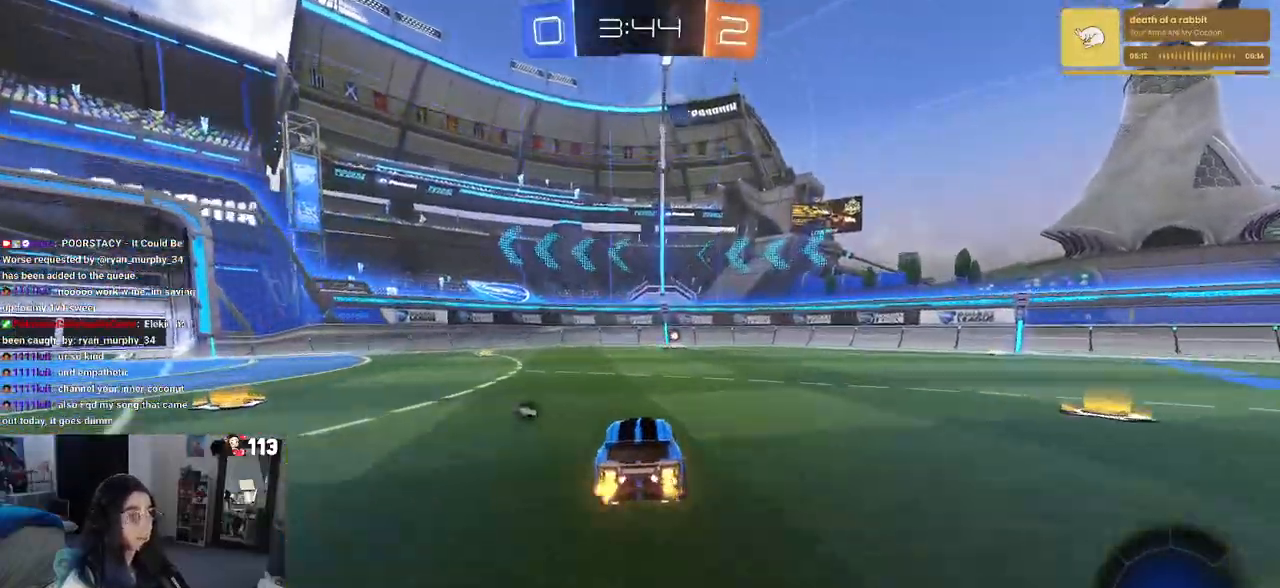
Gameplay with a controller (PlayStation layout); each line is a JSON object with the inputs held at the frame after it. "events" lists button and stick changes between this image and that frame as [ms after this image, input, new state], when the widget could be followed in between. Not read: R2.
{"buttons": [], "left_stick": "center", "right_stick": "center", "events": [[33, "TRIANGLE", "down"], [83, "left_stick", "right"], [117, "TRIANGLE", "up"], [283, "left_stick", "center"]]}
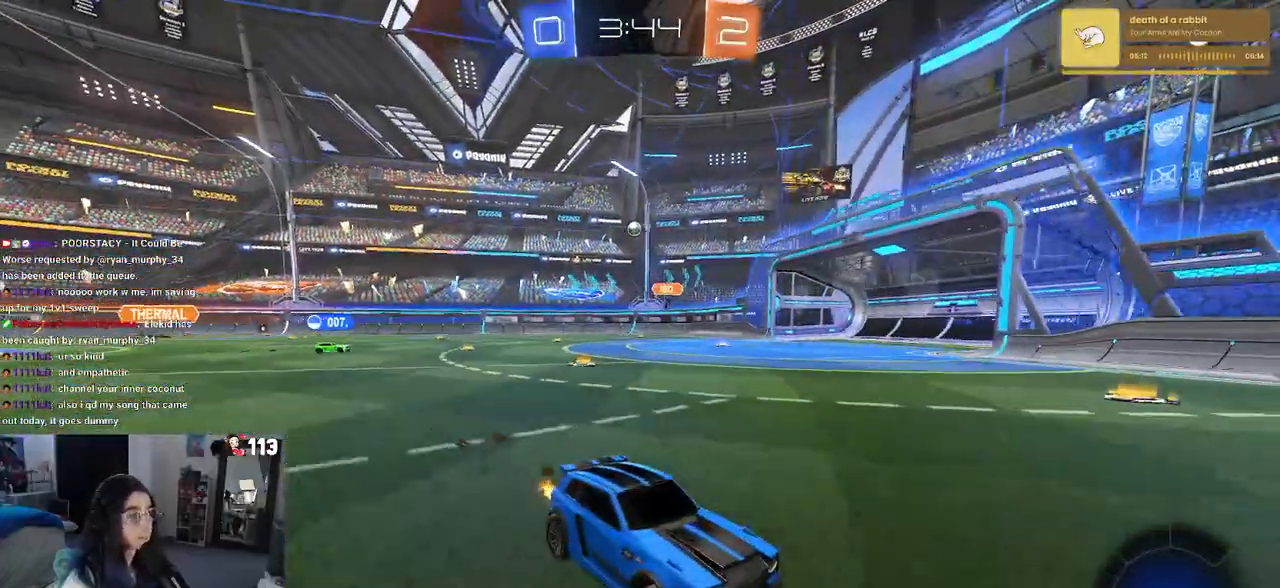
{"buttons": [], "left_stick": "left", "right_stick": "center", "events": [[200, "SQUARE", "down"], [200, "left_stick", "left"], [383, "SQUARE", "up"]]}
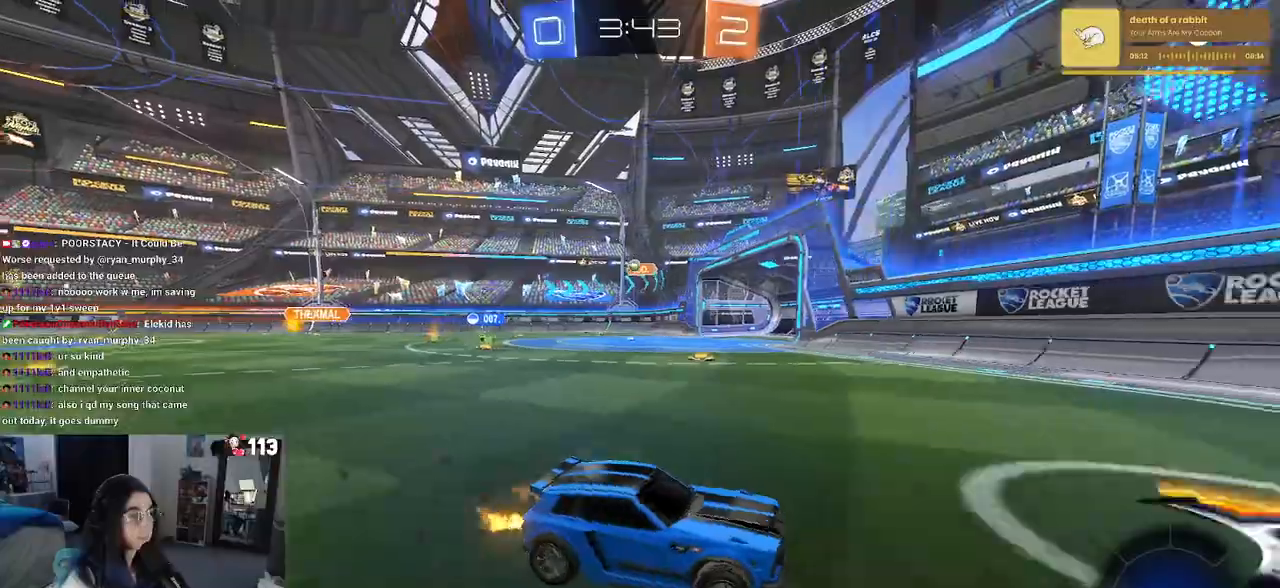
{"buttons": [], "left_stick": "left", "right_stick": "center", "events": []}
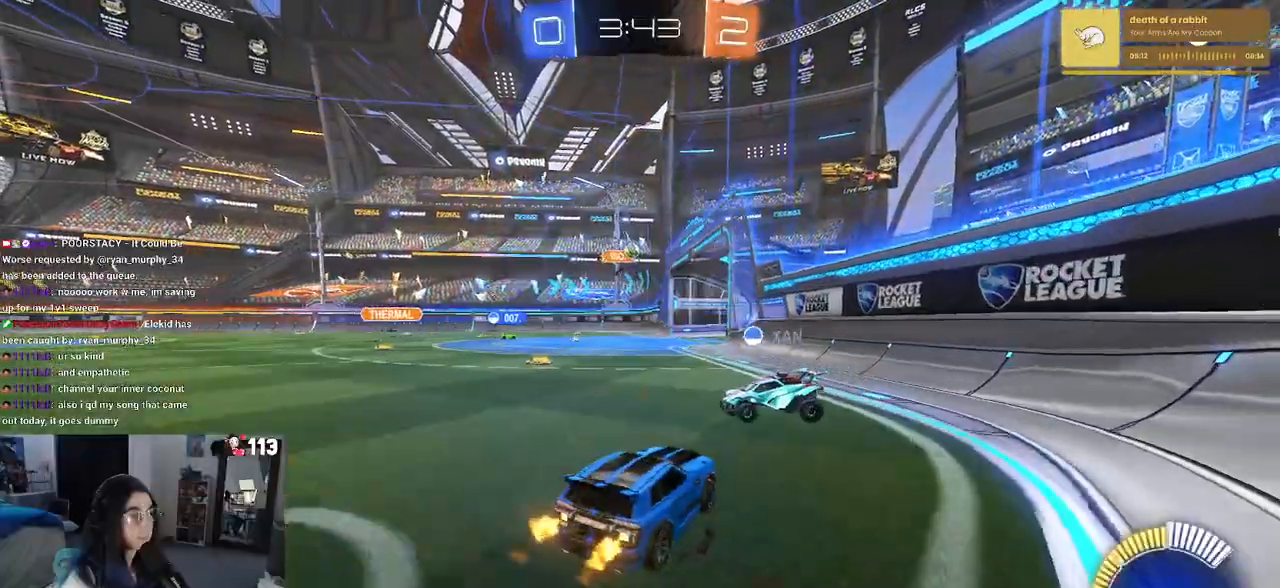
{"buttons": [], "left_stick": "center", "right_stick": "center", "events": [[33, "left_stick", "center"]]}
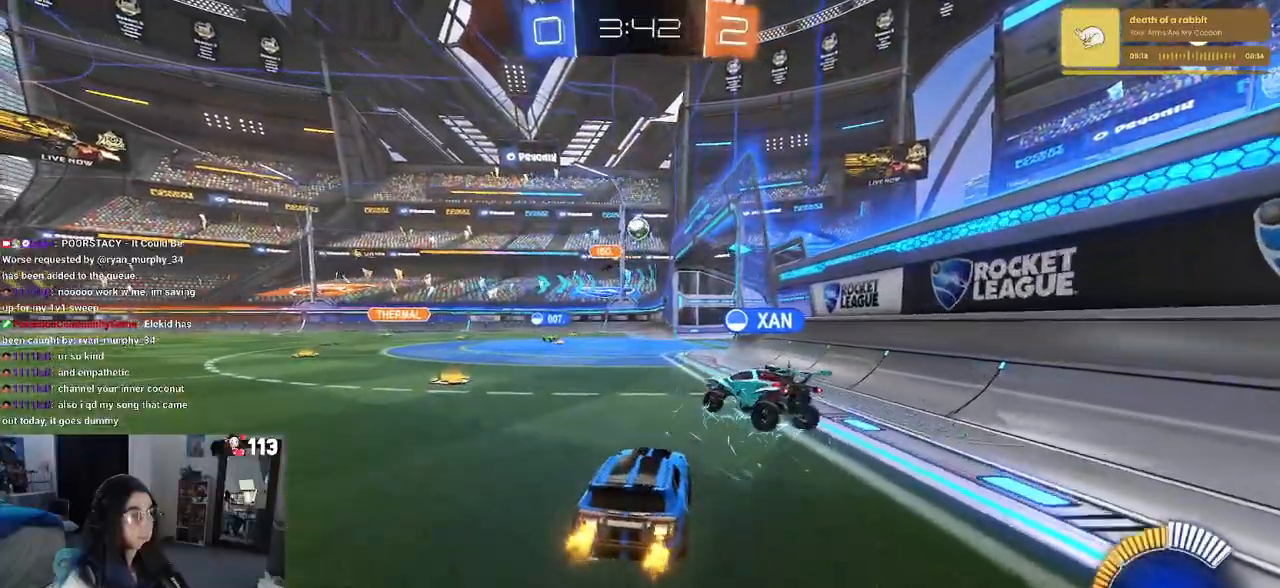
{"buttons": [], "left_stick": "left", "right_stick": "center", "events": [[217, "L2", "down"], [417, "L2", "up"], [467, "left_stick", "left"]]}
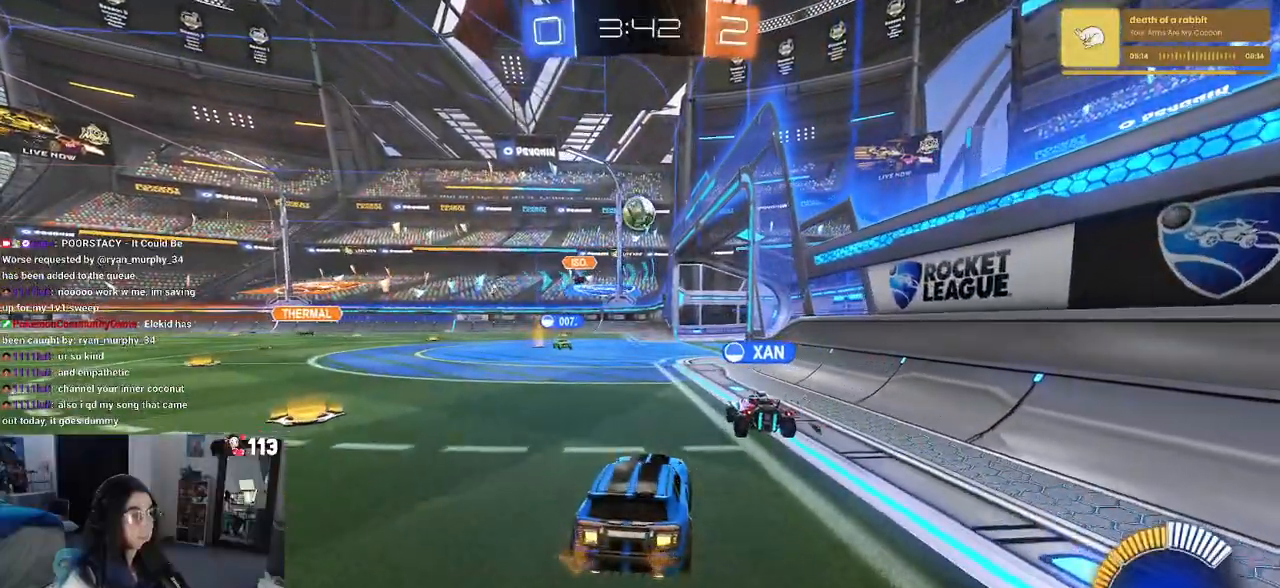
{"buttons": [], "left_stick": "center", "right_stick": "center", "events": [[200, "left_stick", "center"]]}
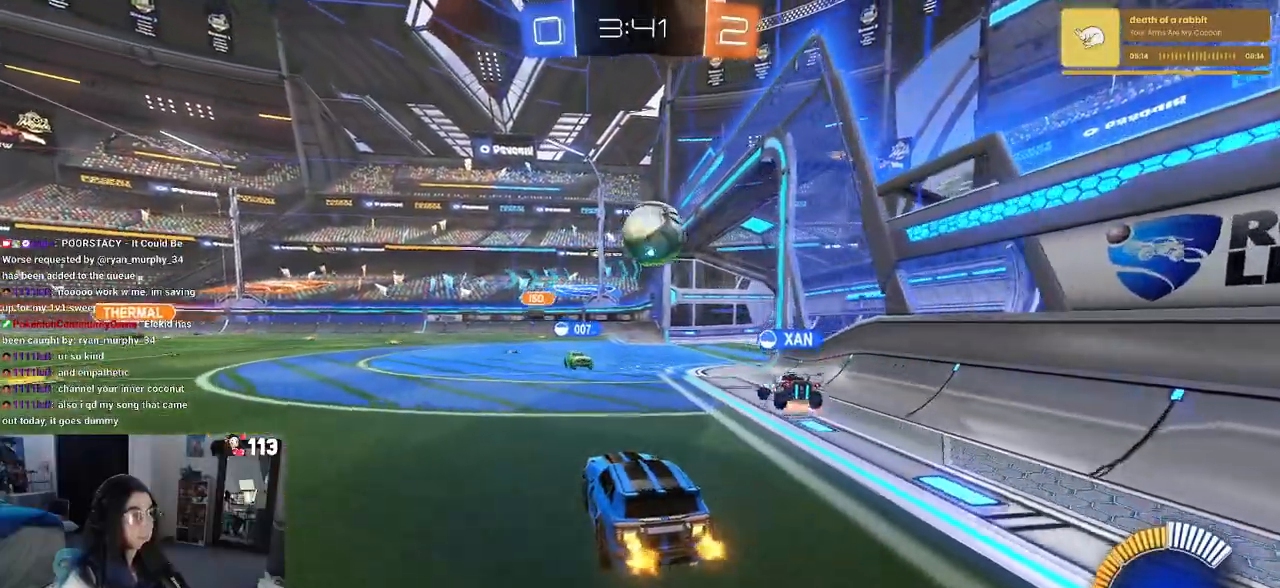
{"buttons": [], "left_stick": "left", "right_stick": "center", "events": [[50, "left_stick", "left"]]}
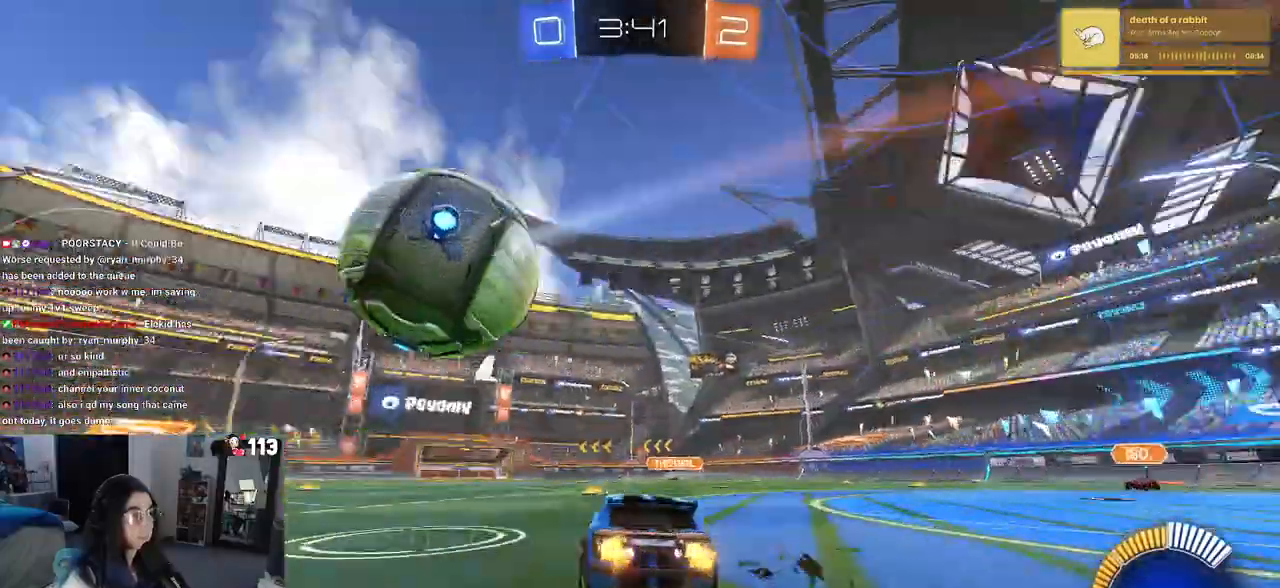
{"buttons": ["R1"], "left_stick": "center", "right_stick": "center", "events": [[300, "R1", "down"], [433, "left_stick", "center"]]}
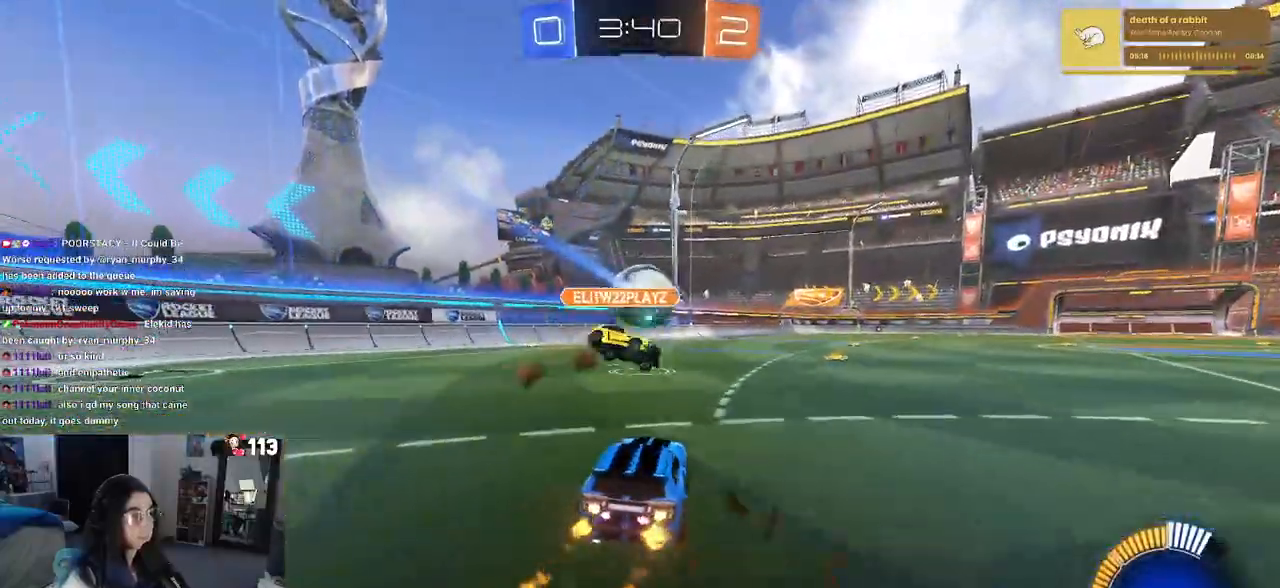
{"buttons": ["CROSS", "R1"], "left_stick": "down", "right_stick": "center", "events": [[333, "CROSS", "down"], [333, "left_stick", "up"], [400, "CROSS", "up"], [467, "CROSS", "down"], [500, "left_stick", "down"]]}
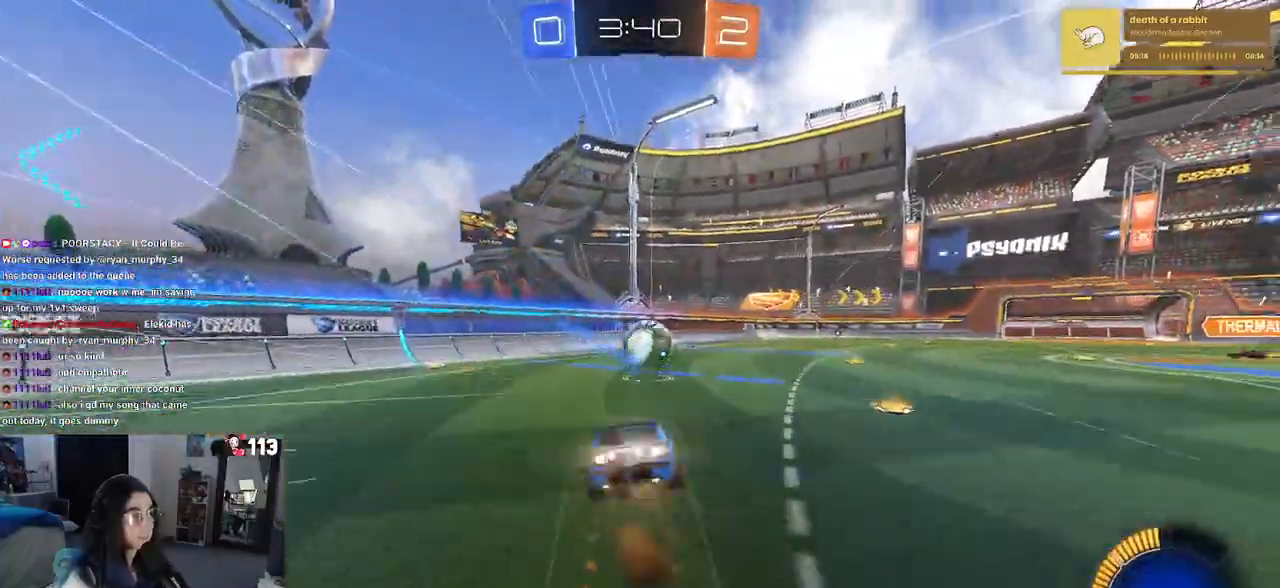
{"buttons": ["SQUARE"], "left_stick": "down-left", "right_stick": "center", "events": [[17, "SQUARE", "down"], [50, "CROSS", "up"], [233, "left_stick", "down-left"], [367, "R1", "up"]]}
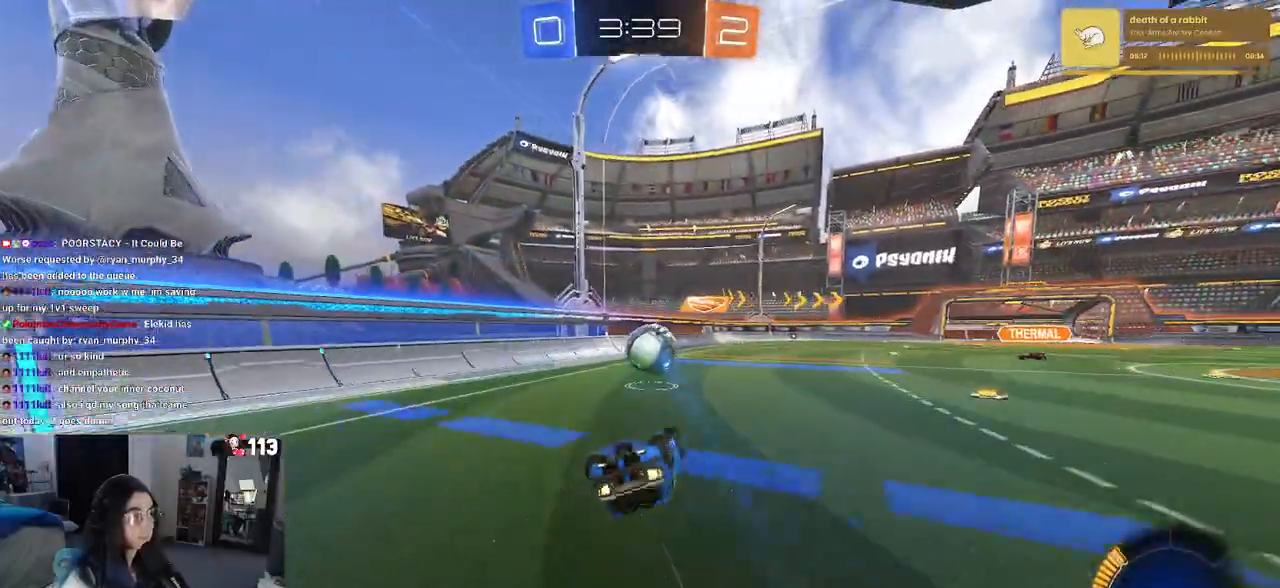
{"buttons": [], "left_stick": "center", "right_stick": "center", "events": [[367, "left_stick", "center"], [383, "SQUARE", "up"]]}
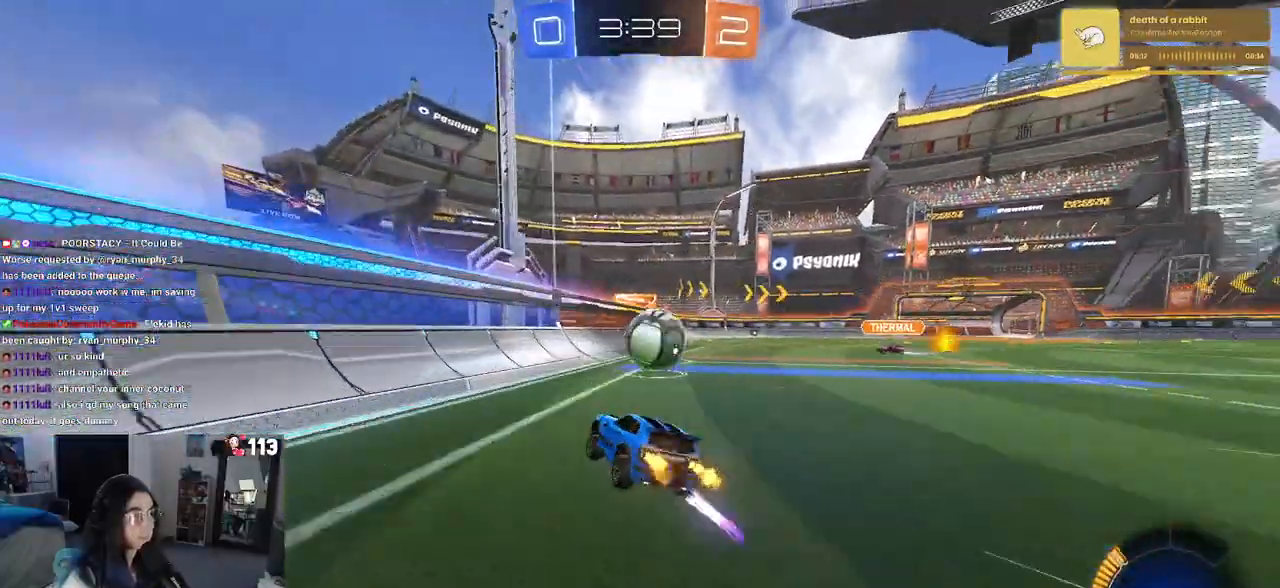
{"buttons": [], "left_stick": "right", "right_stick": "center", "events": [[150, "left_stick", "right"], [250, "R1", "down"], [283, "left_stick", "center"], [417, "R1", "up"], [417, "left_stick", "right"]]}
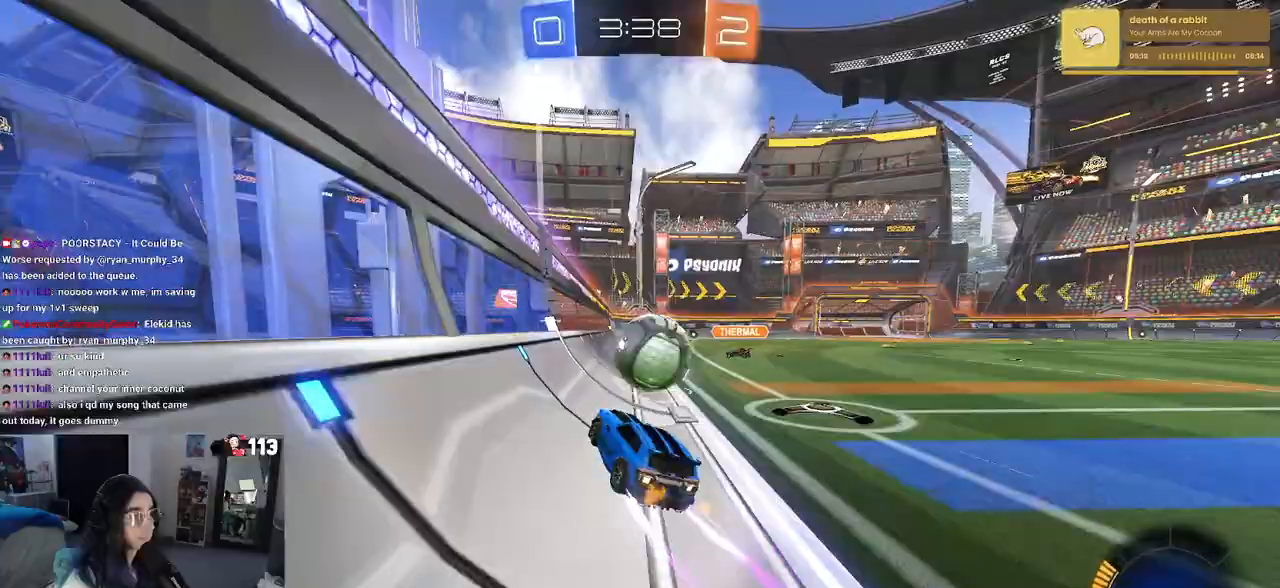
{"buttons": [], "left_stick": "right", "right_stick": "center", "events": [[67, "left_stick", "center"], [300, "left_stick", "left"], [400, "left_stick", "center"], [483, "left_stick", "right"]]}
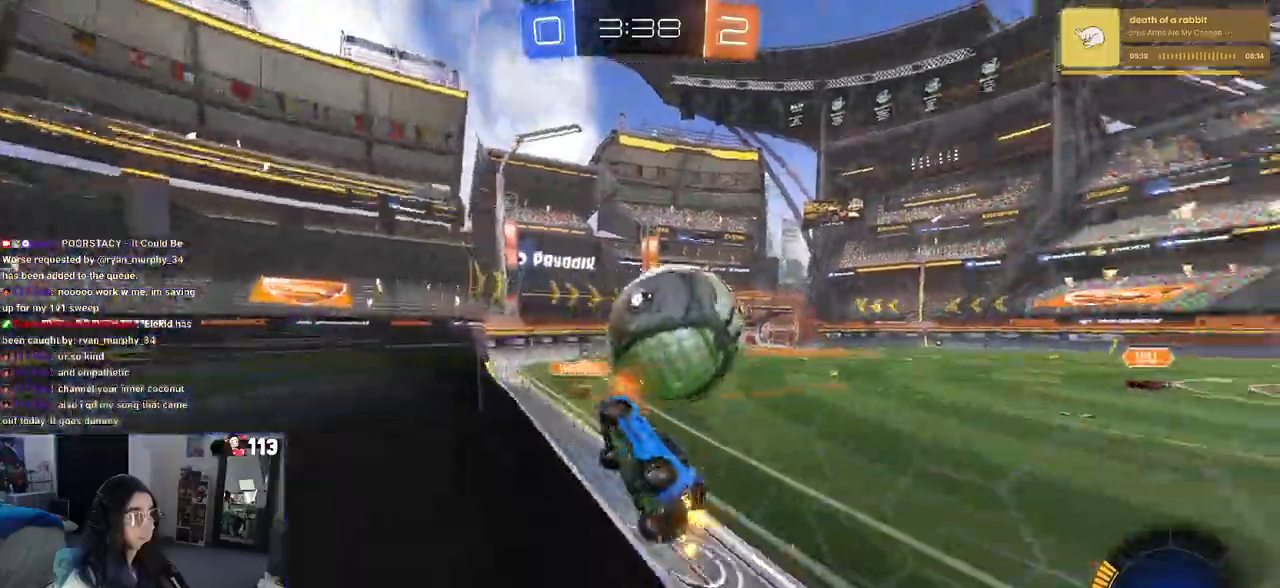
{"buttons": [], "left_stick": "center", "right_stick": "center", "events": [[17, "R1", "down"], [150, "left_stick", "center"], [233, "R1", "up"], [283, "left_stick", "right"], [400, "left_stick", "center"]]}
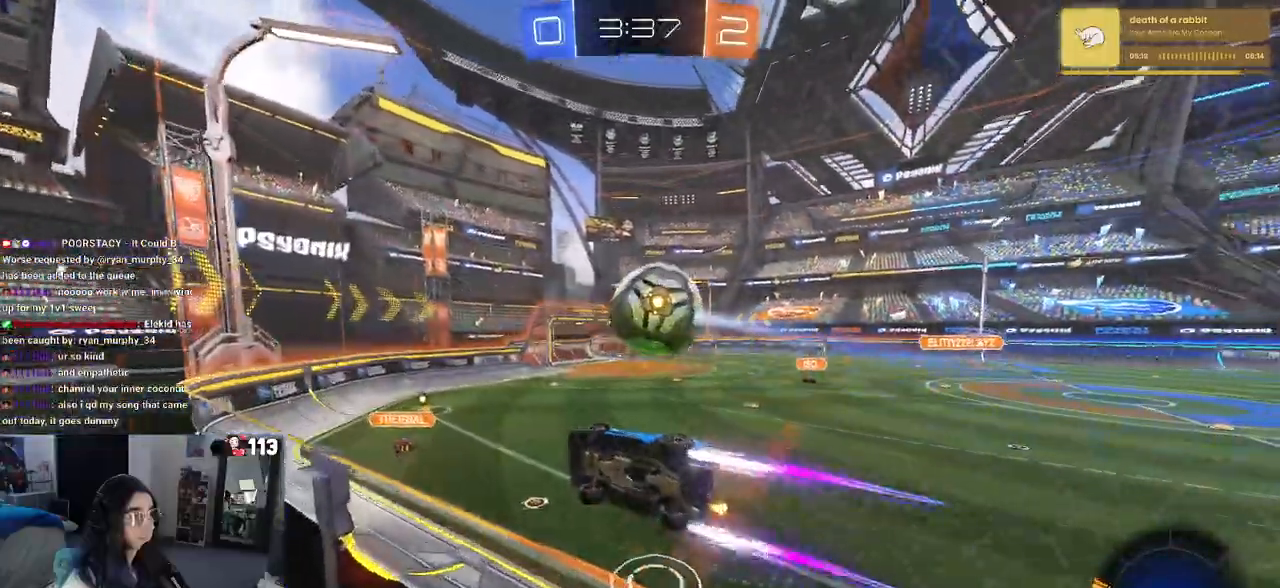
{"buttons": [], "left_stick": "center", "right_stick": "center", "events": []}
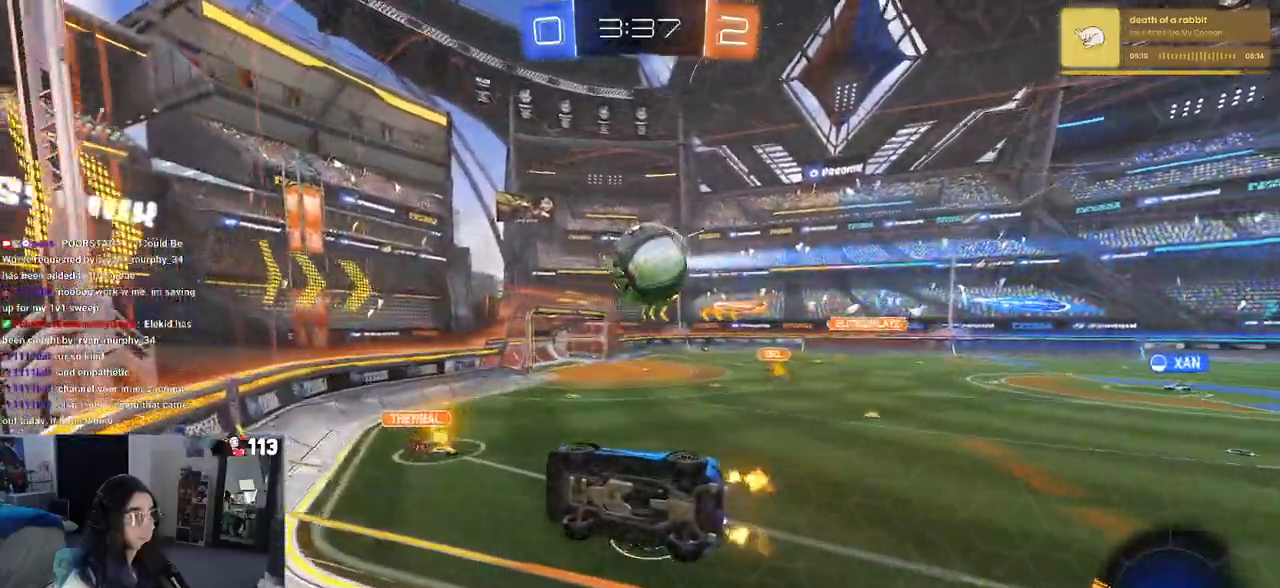
{"buttons": [], "left_stick": "center", "right_stick": "center", "events": []}
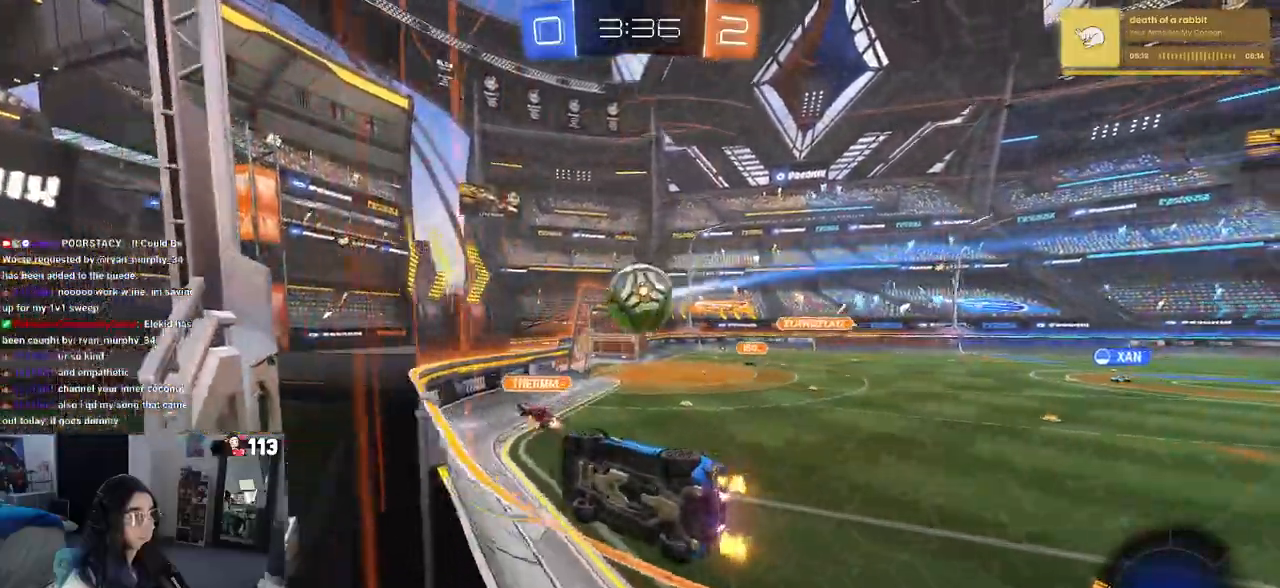
{"buttons": ["R1"], "left_stick": "center", "right_stick": "center", "events": [[100, "left_stick", "right"], [150, "TRIANGLE", "down"], [167, "R1", "down"], [233, "left_stick", "center"], [283, "left_stick", "left"], [300, "TRIANGLE", "up"], [467, "left_stick", "center"]]}
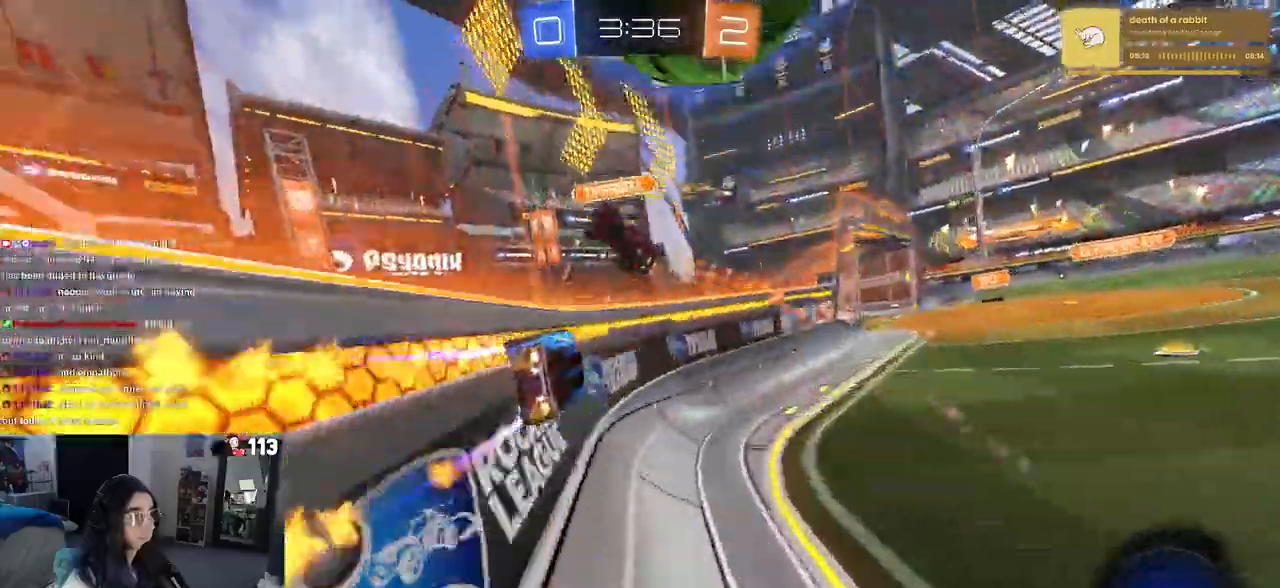
{"buttons": [], "left_stick": "right", "right_stick": "center", "events": [[50, "left_stick", "left"], [167, "R1", "up"], [267, "left_stick", "right"]]}
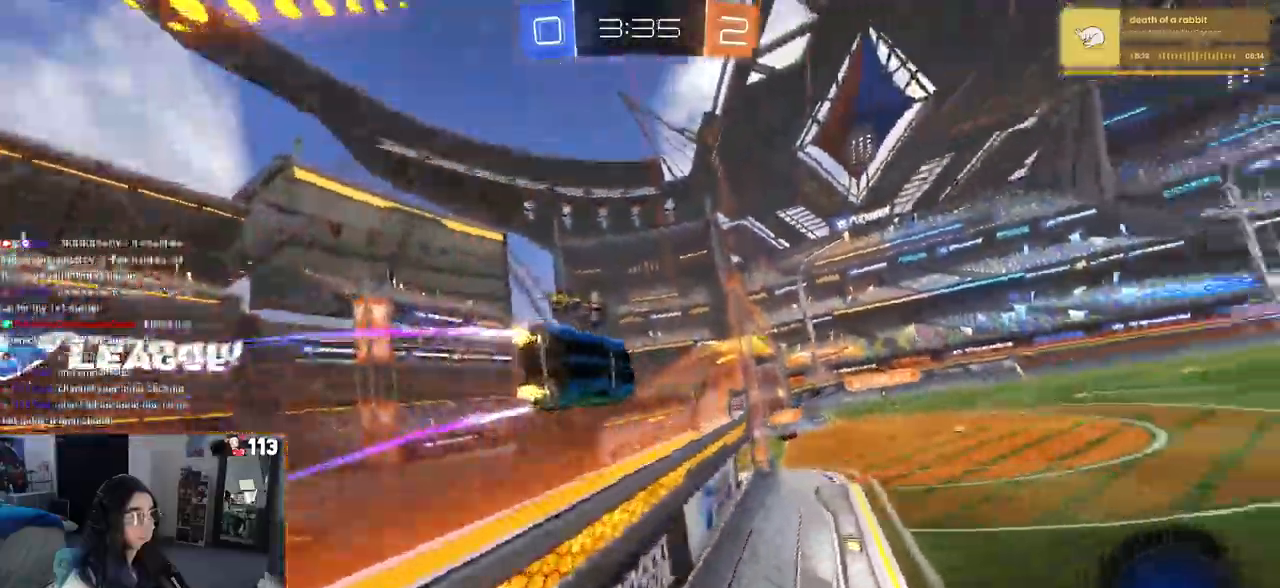
{"buttons": ["R1"], "left_stick": "center", "right_stick": "center", "events": [[150, "R1", "down"], [183, "left_stick", "center"]]}
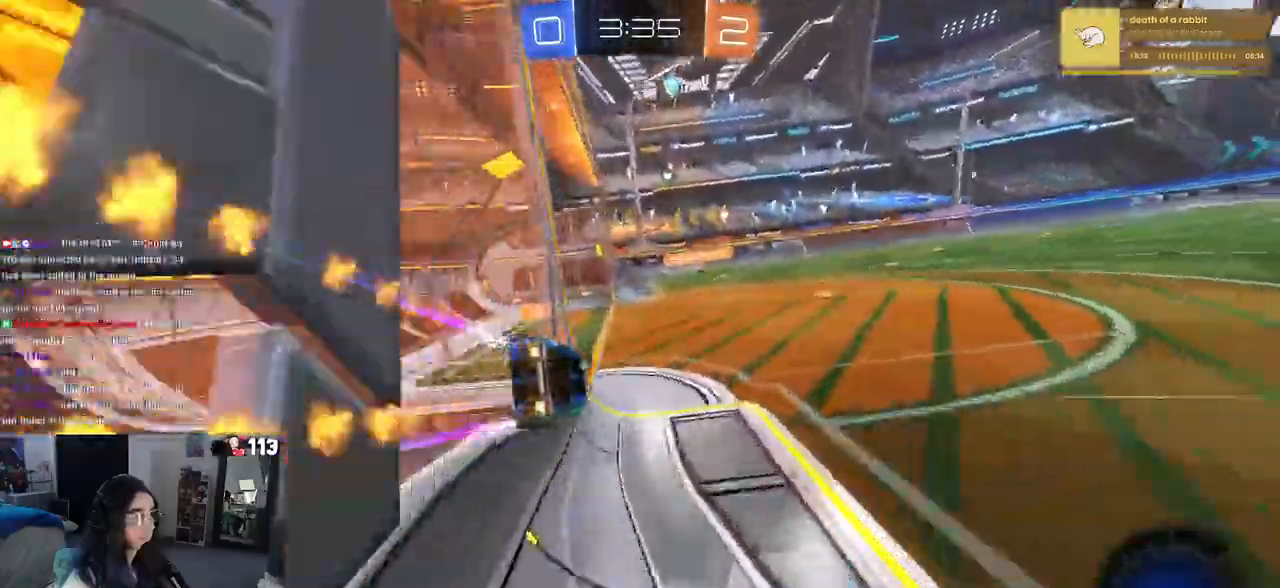
{"buttons": ["R1"], "left_stick": "center", "right_stick": "center", "events": []}
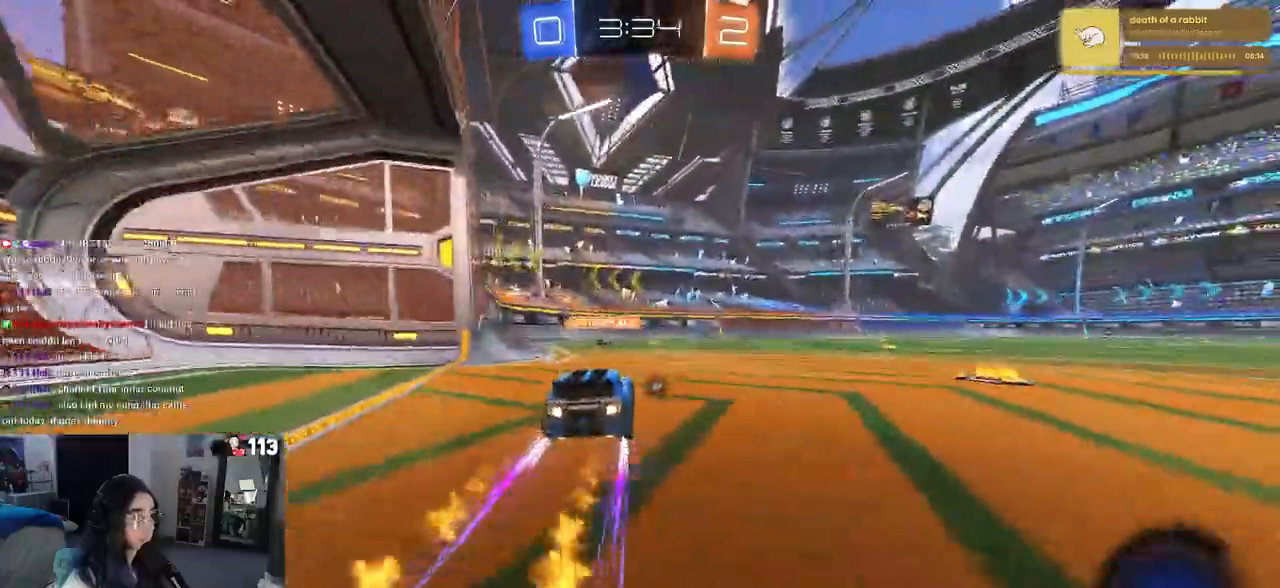
{"buttons": [], "left_stick": "left", "right_stick": "center", "events": [[117, "R1", "up"], [217, "left_stick", "left"]]}
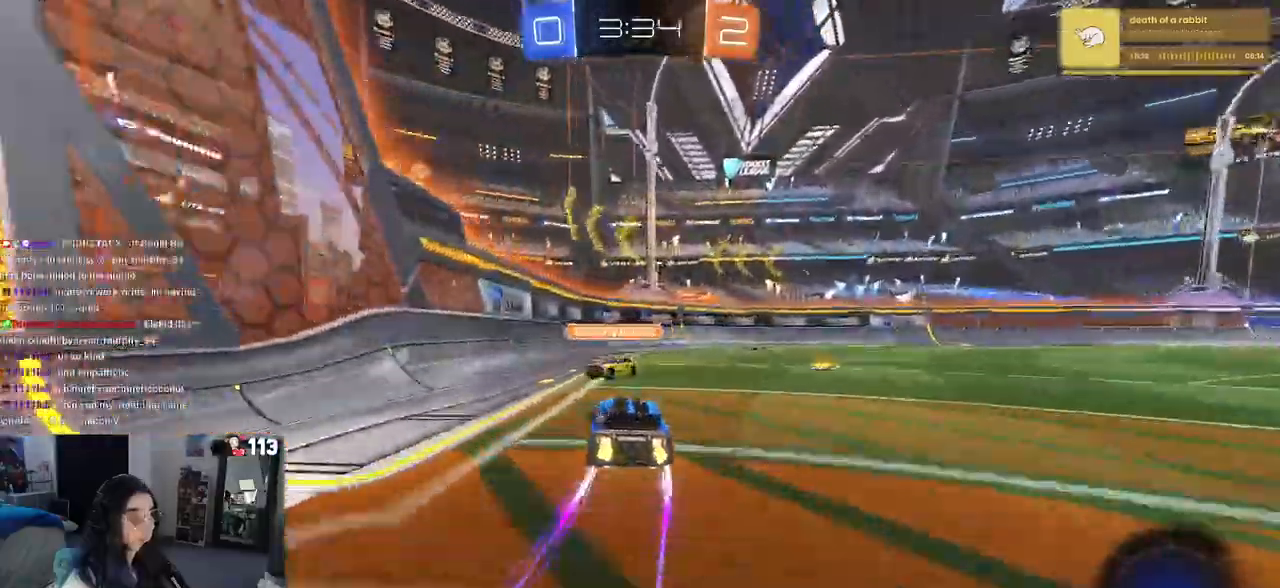
{"buttons": [], "left_stick": "right", "right_stick": "center", "events": [[83, "left_stick", "center"], [183, "left_stick", "right"], [367, "TRIANGLE", "down"], [483, "TRIANGLE", "up"]]}
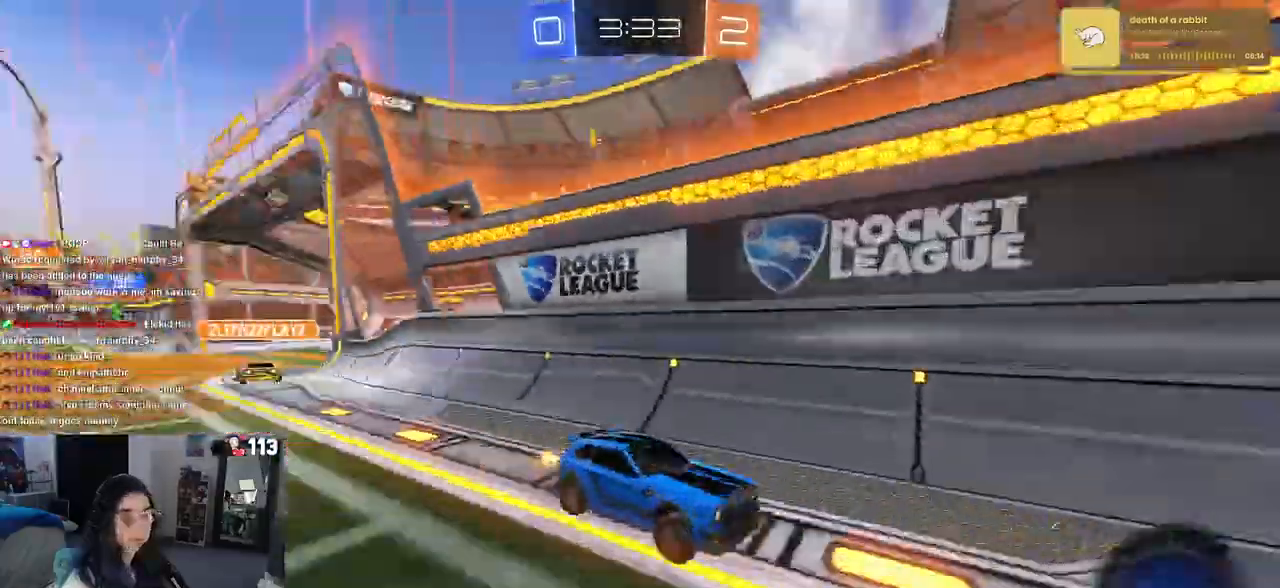
{"buttons": [], "left_stick": "right", "right_stick": "center", "events": []}
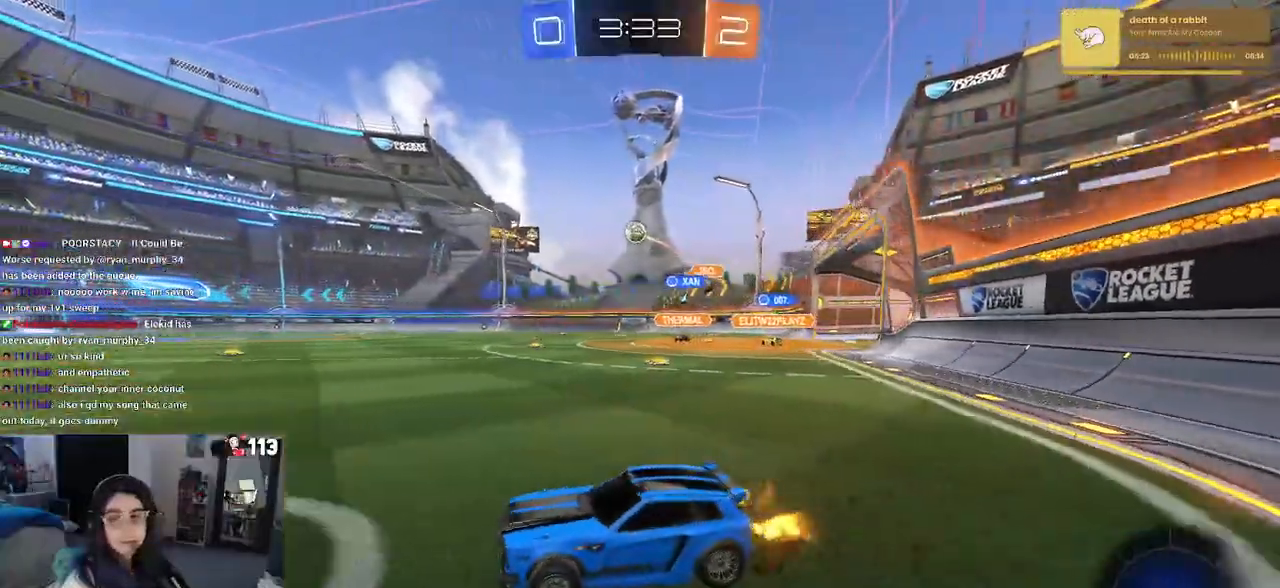
{"buttons": ["SQUARE"], "left_stick": "down", "right_stick": "center", "events": [[150, "CROSS", "down"], [183, "left_stick", "up"], [233, "CROSS", "up"], [250, "left_stick", "up-left"], [300, "CROSS", "down"], [367, "SQUARE", "down"], [400, "CROSS", "up"], [400, "left_stick", "down"]]}
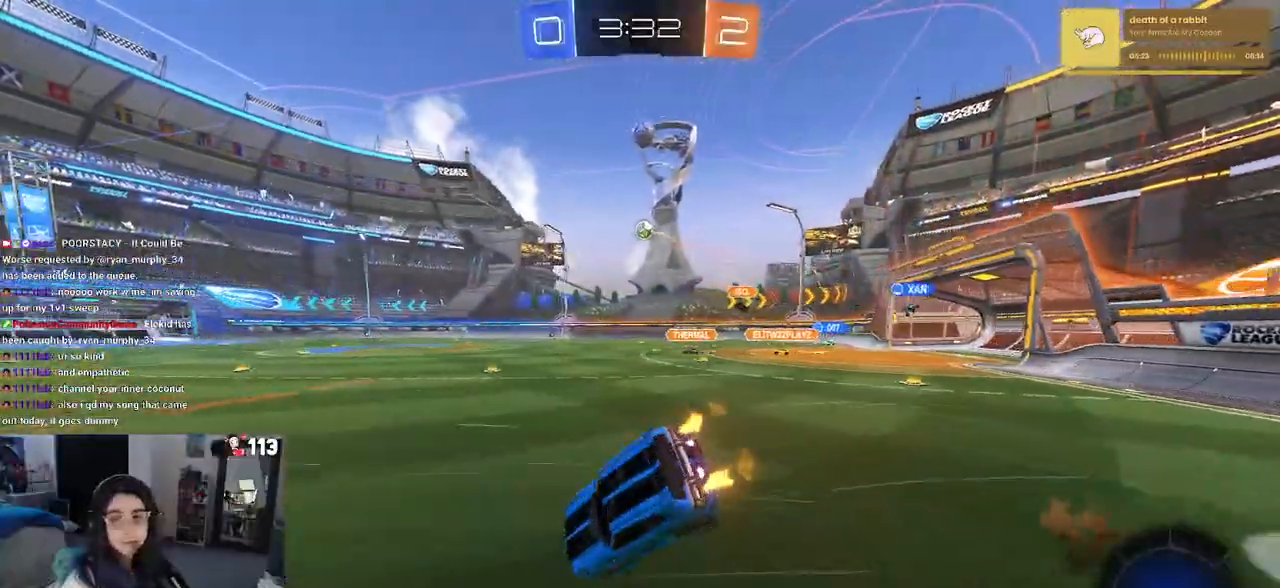
{"buttons": ["SQUARE"], "left_stick": "down-left", "right_stick": "center", "events": [[117, "left_stick", "down-left"]]}
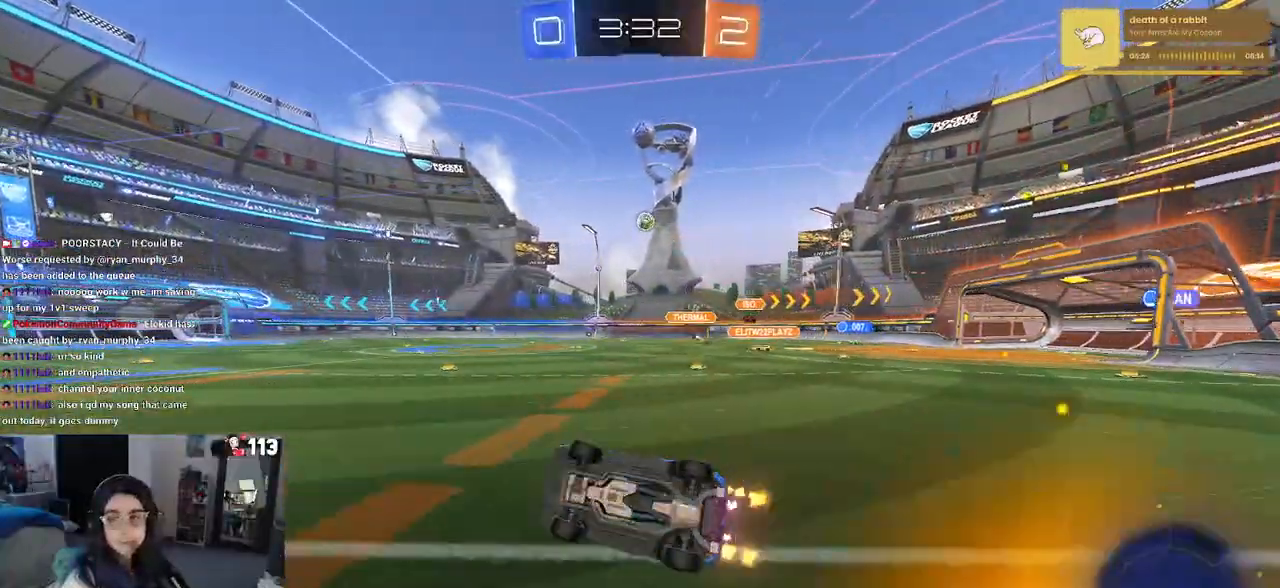
{"buttons": [], "left_stick": "right", "right_stick": "center", "events": [[183, "SQUARE", "up"], [217, "left_stick", "center"], [433, "left_stick", "right"]]}
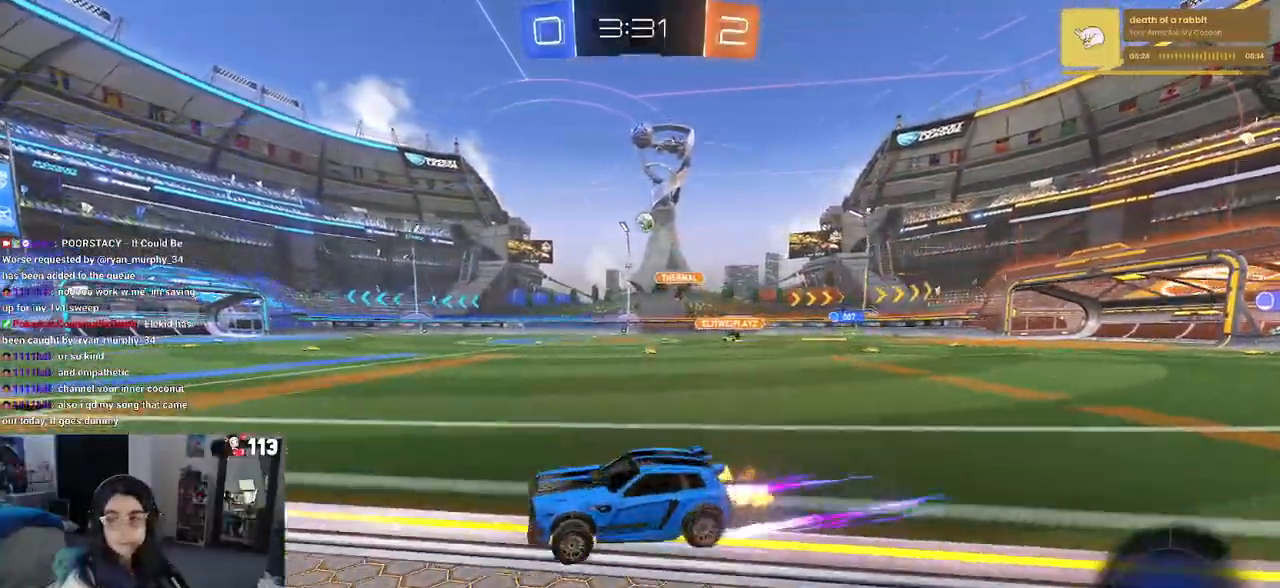
{"buttons": ["CROSS"], "left_stick": "down-left", "right_stick": "center", "events": [[250, "CROSS", "down"], [283, "left_stick", "up"], [483, "left_stick", "down-left"]]}
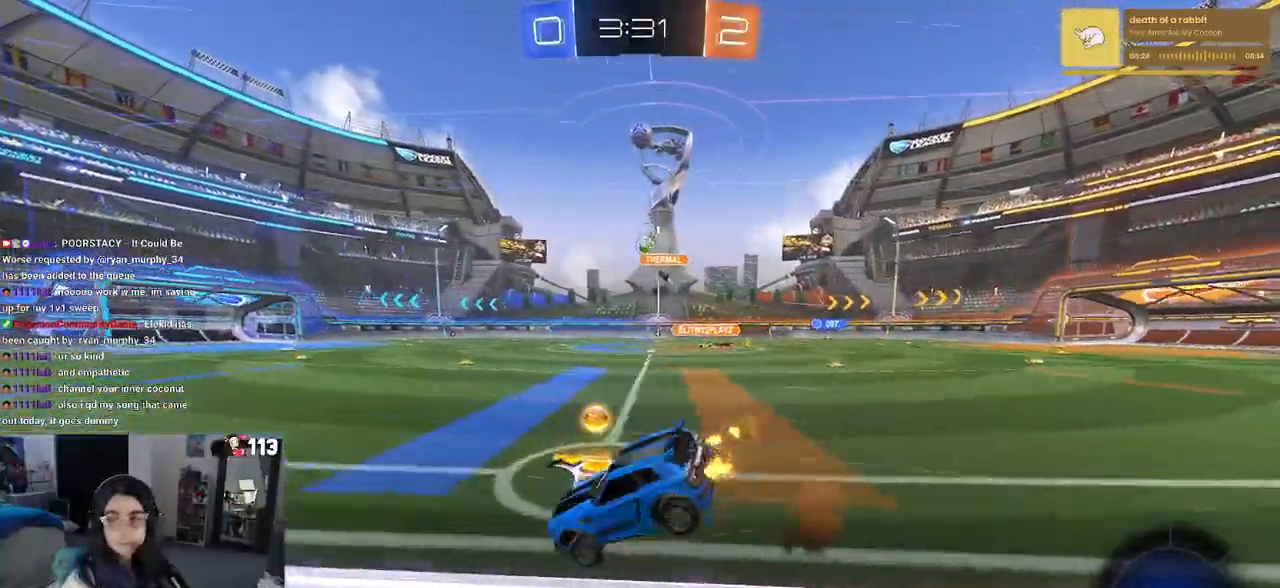
{"buttons": ["SQUARE"], "left_stick": "down-left", "right_stick": "center", "events": [[17, "SQUARE", "down"], [33, "CROSS", "up"]]}
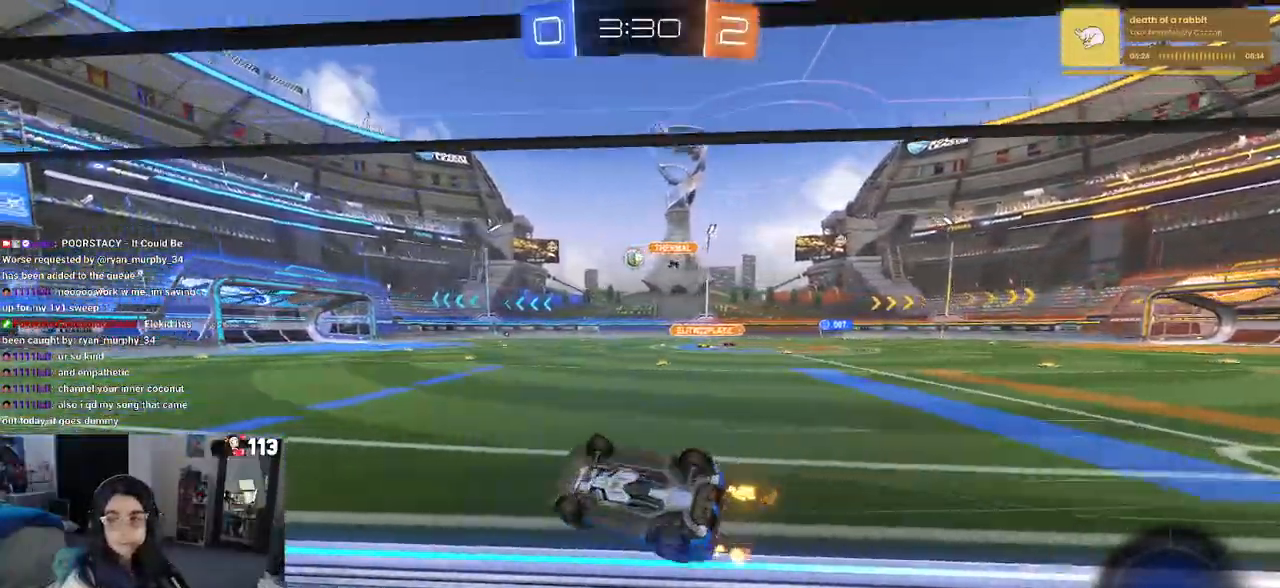
{"buttons": [], "left_stick": "right", "right_stick": "center", "events": [[217, "SQUARE", "up"], [283, "left_stick", "down-right"], [333, "left_stick", "right"]]}
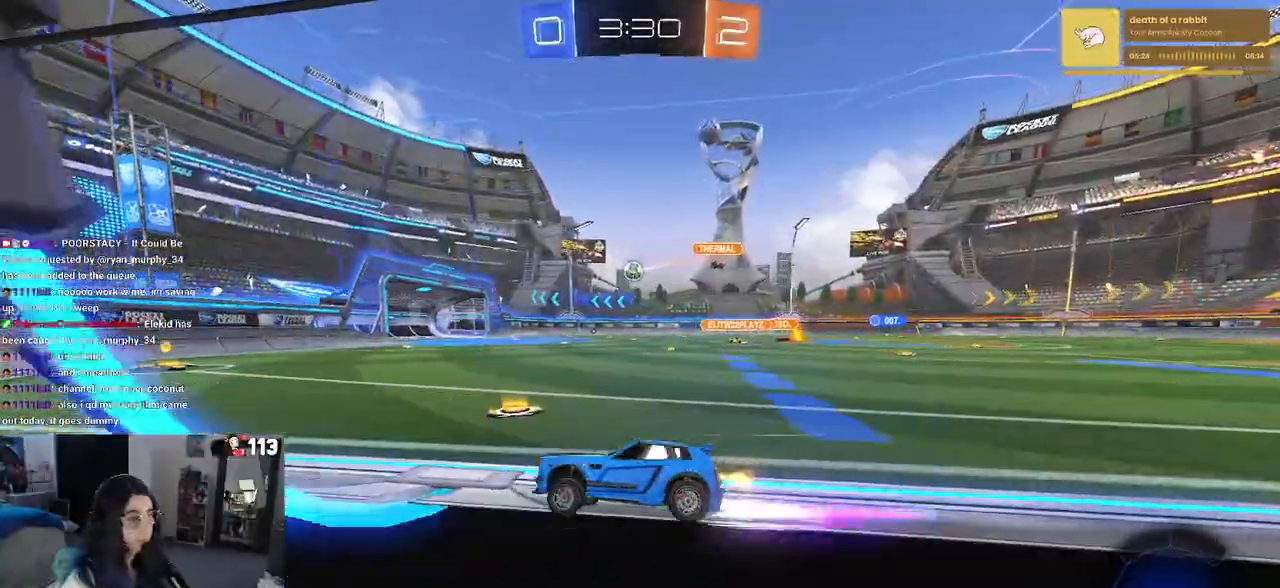
{"buttons": [], "left_stick": "right", "right_stick": "center", "events": [[50, "left_stick", "center"], [183, "left_stick", "right"]]}